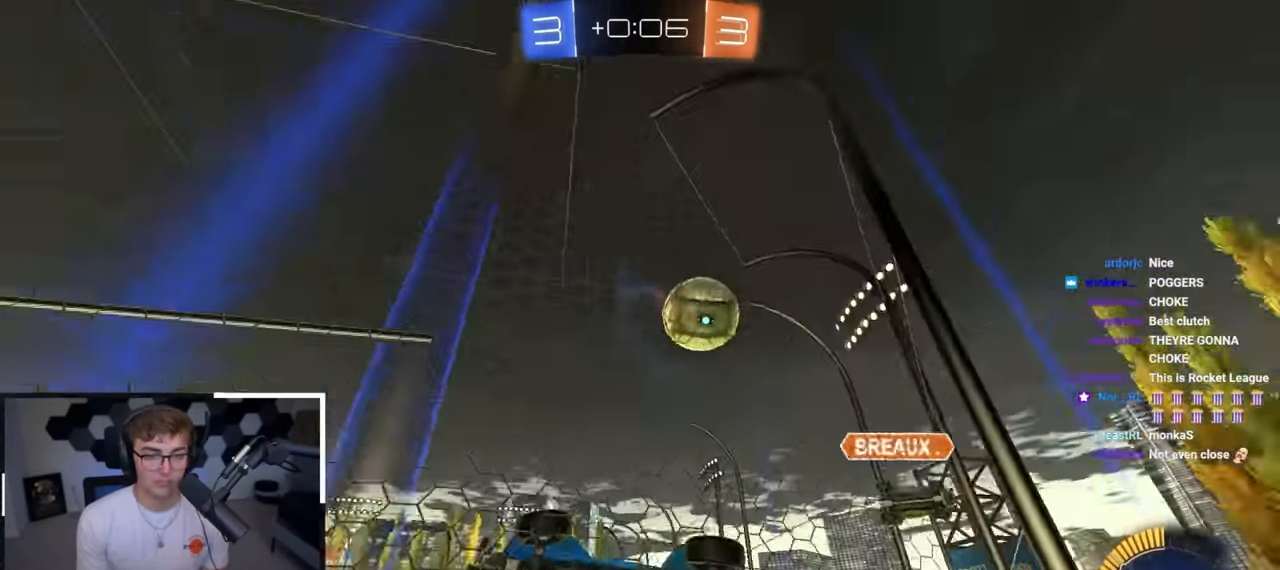
Gameplay with a controller (PlayStation layout); each line is a JSON object with the inputs held at the frame after it. "events" lists button and stick changes between this image and that frame as [ms after this image, input, new state], when the widget could be followed in between.
{"buttons": [], "left_stick": "up-right", "right_stick": "center", "events": [[33, "R1", "down"], [167, "R1", "up"]]}
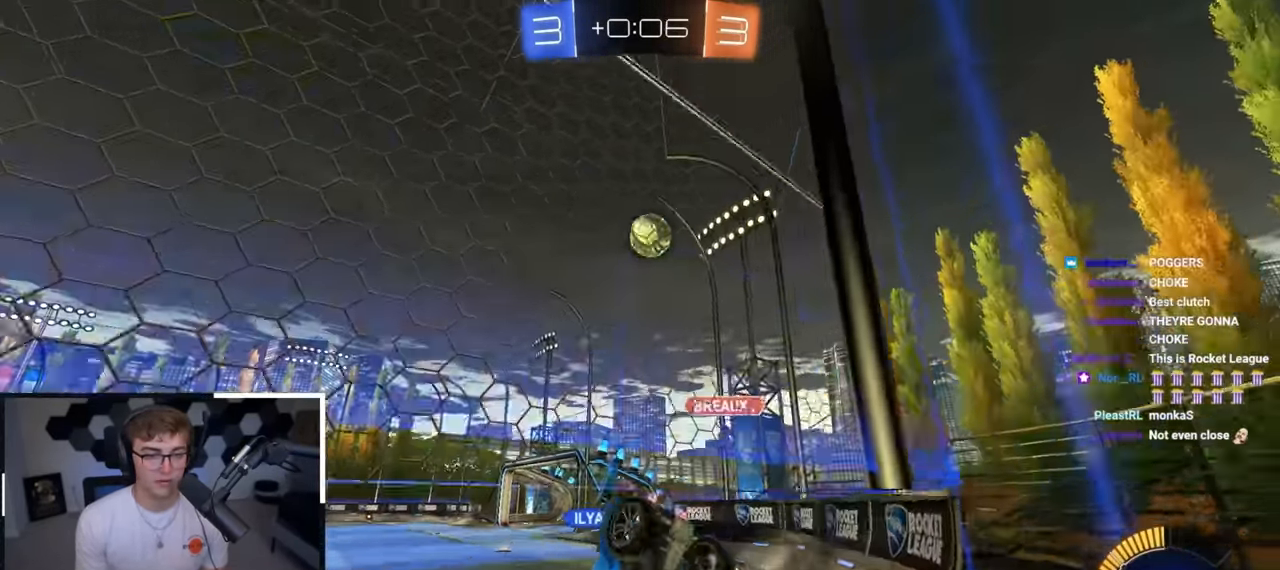
{"buttons": ["L2"], "left_stick": "center", "right_stick": "center", "events": [[250, "L2", "down"], [483, "left_stick", "center"]]}
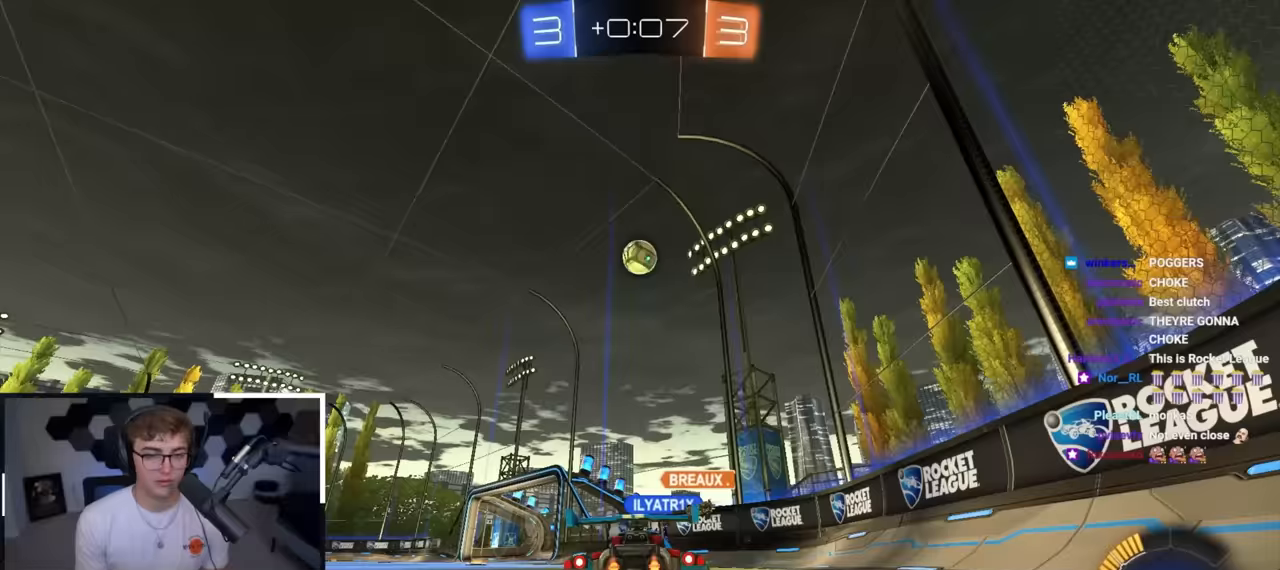
{"buttons": [], "left_stick": "center", "right_stick": "center", "events": [[333, "L2", "up"]]}
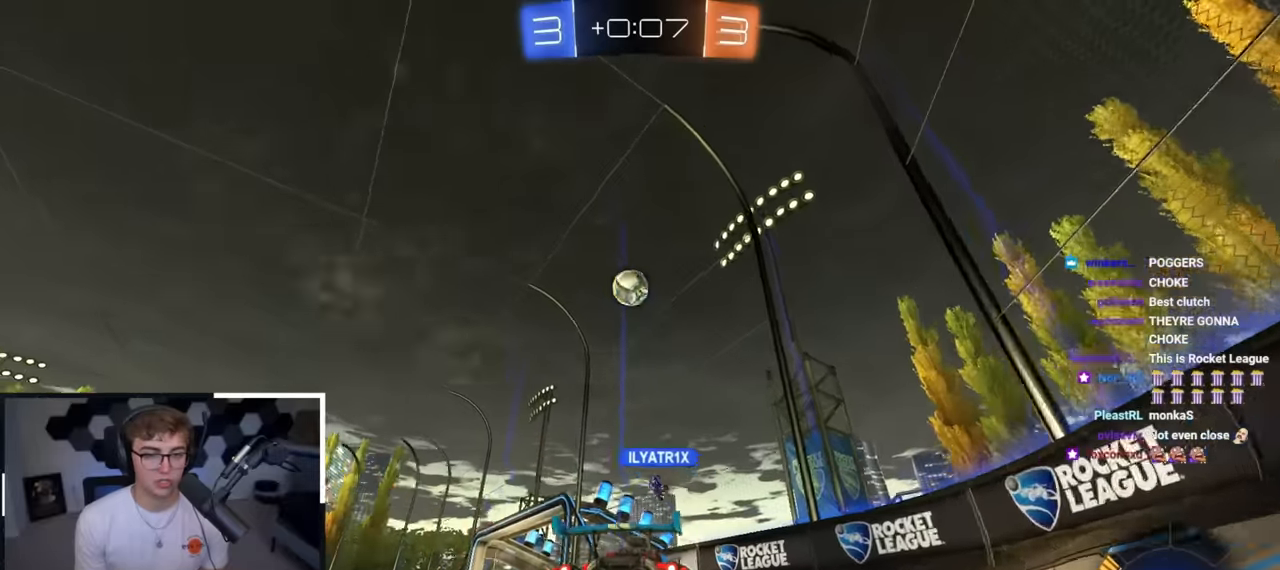
{"buttons": [], "left_stick": "up", "right_stick": "center", "events": [[233, "left_stick", "up"]]}
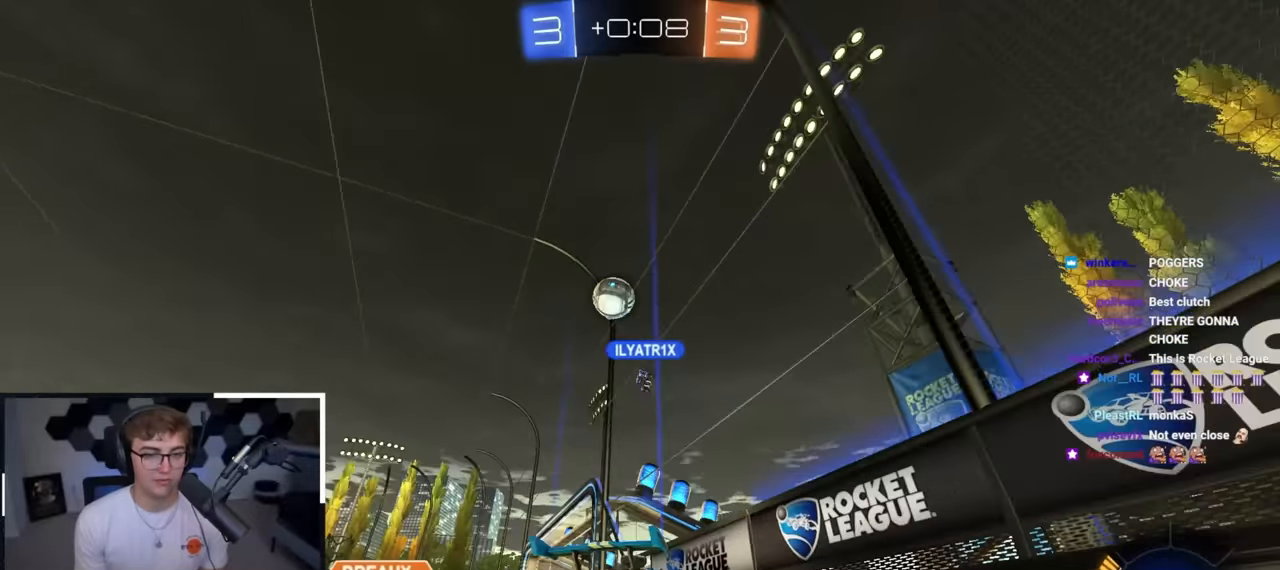
{"buttons": [], "left_stick": "up-left", "right_stick": "center", "events": [[67, "left_stick", "up-left"]]}
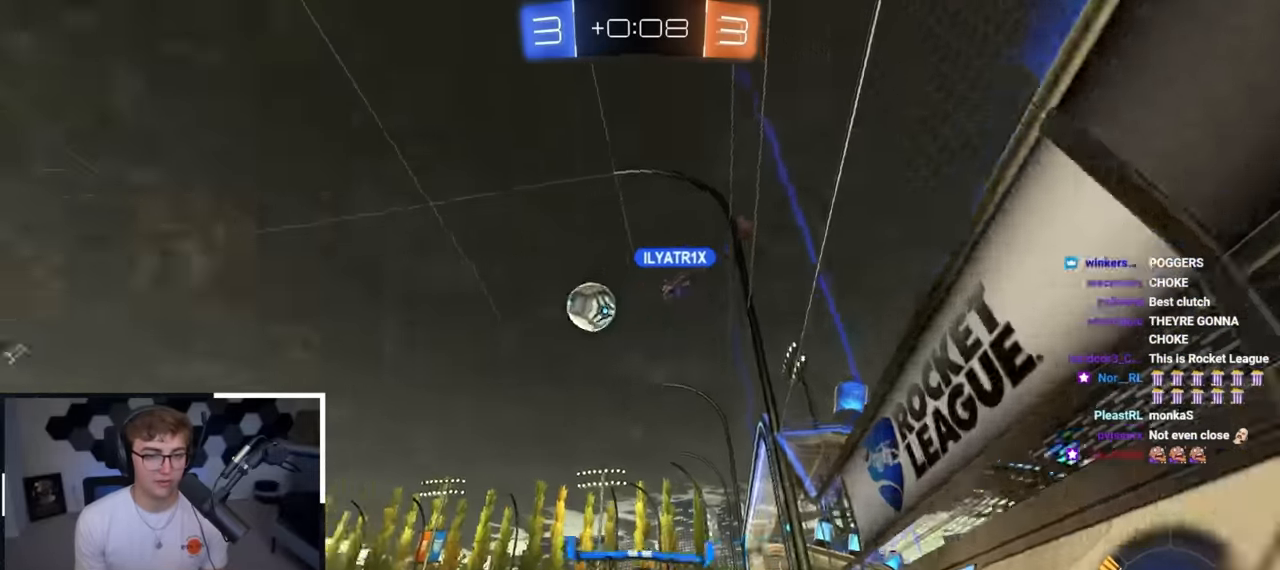
{"buttons": [], "left_stick": "center", "right_stick": "center", "events": [[217, "left_stick", "up-right"], [300, "left_stick", "down-right"], [400, "left_stick", "up-right"], [467, "left_stick", "center"]]}
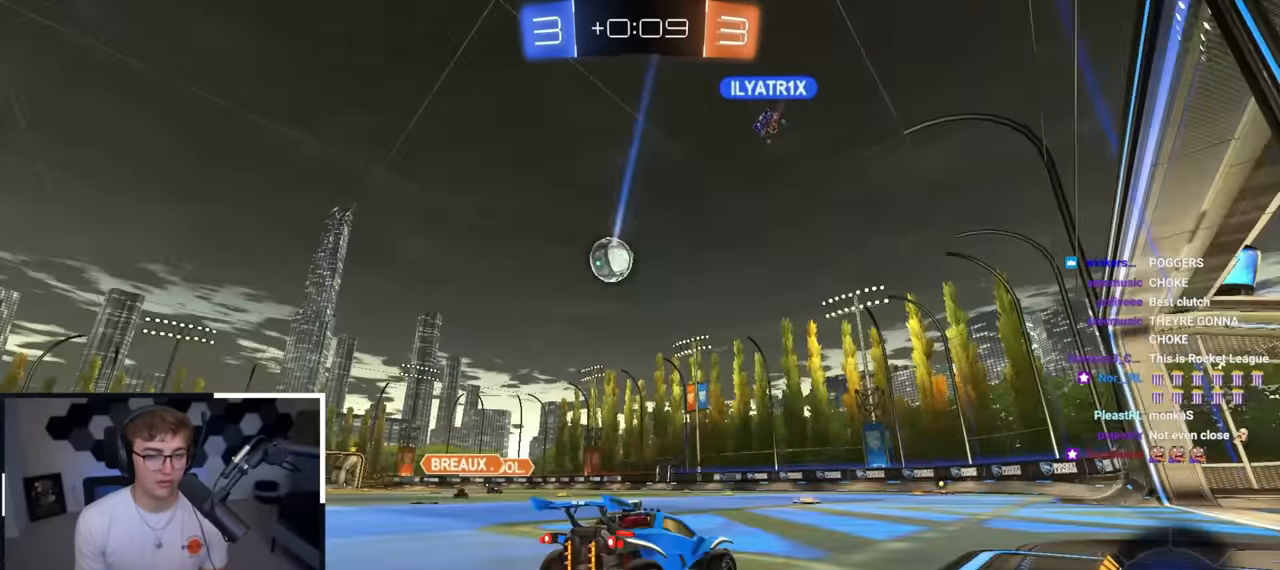
{"buttons": [], "left_stick": "center", "right_stick": "center", "events": [[167, "left_stick", "up-right"], [333, "left_stick", "center"]]}
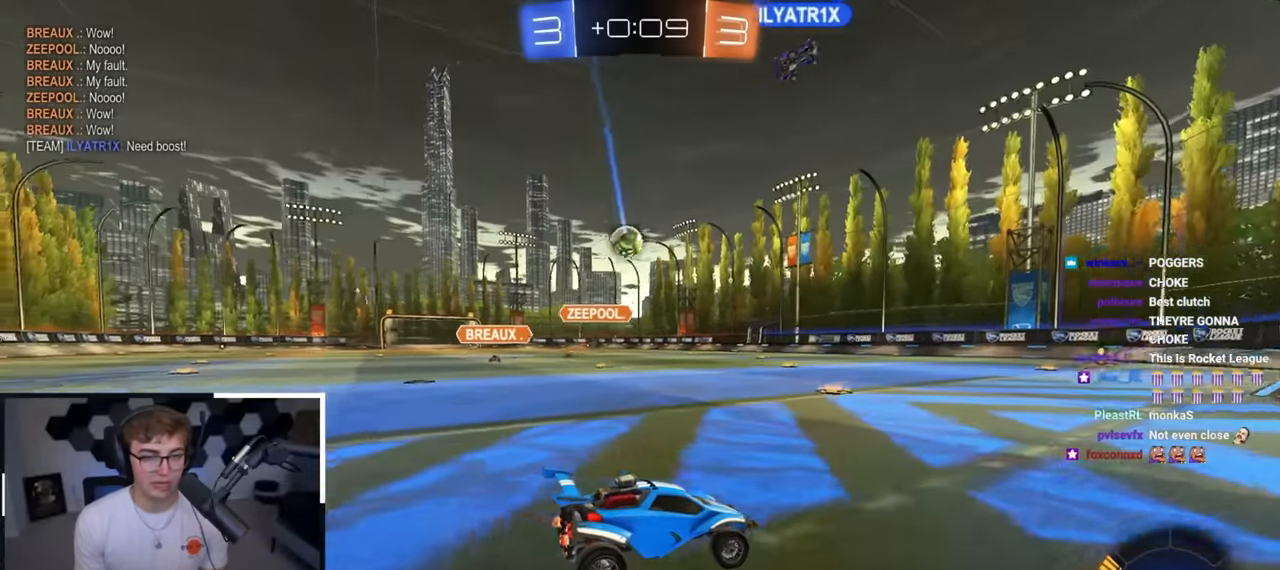
{"buttons": [], "left_stick": "center", "right_stick": "center", "events": [[17, "left_stick", "up"], [67, "L2", "down"], [133, "L2", "up"], [167, "left_stick", "center"]]}
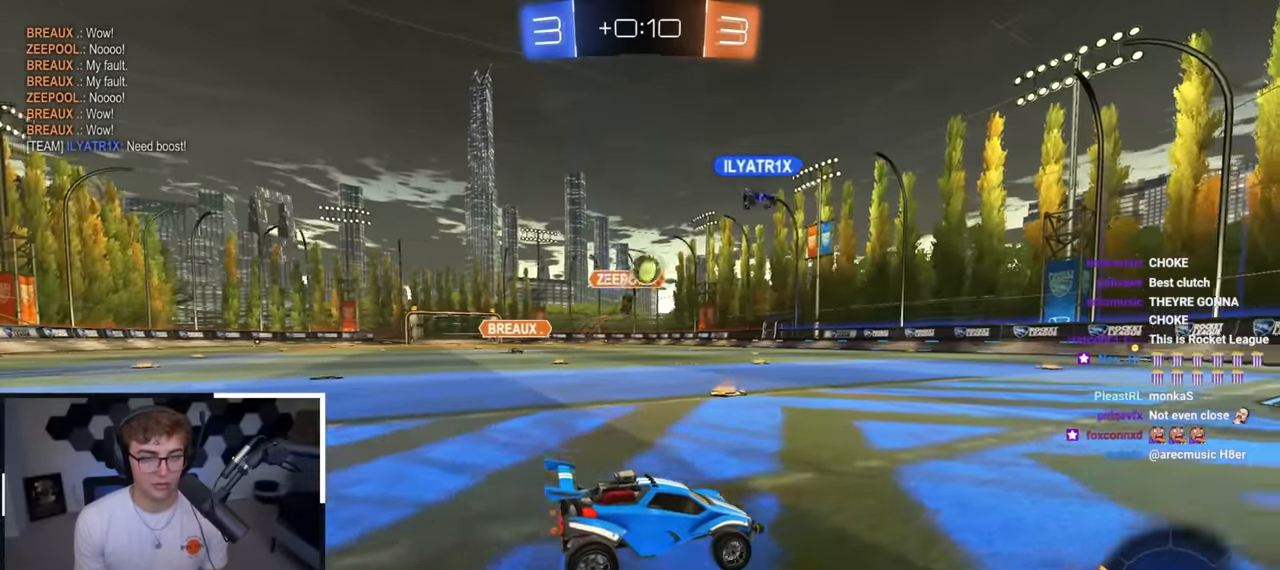
{"buttons": [], "left_stick": "center", "right_stick": "center", "events": [[167, "left_stick", "up"], [333, "left_stick", "up-right"], [483, "left_stick", "center"]]}
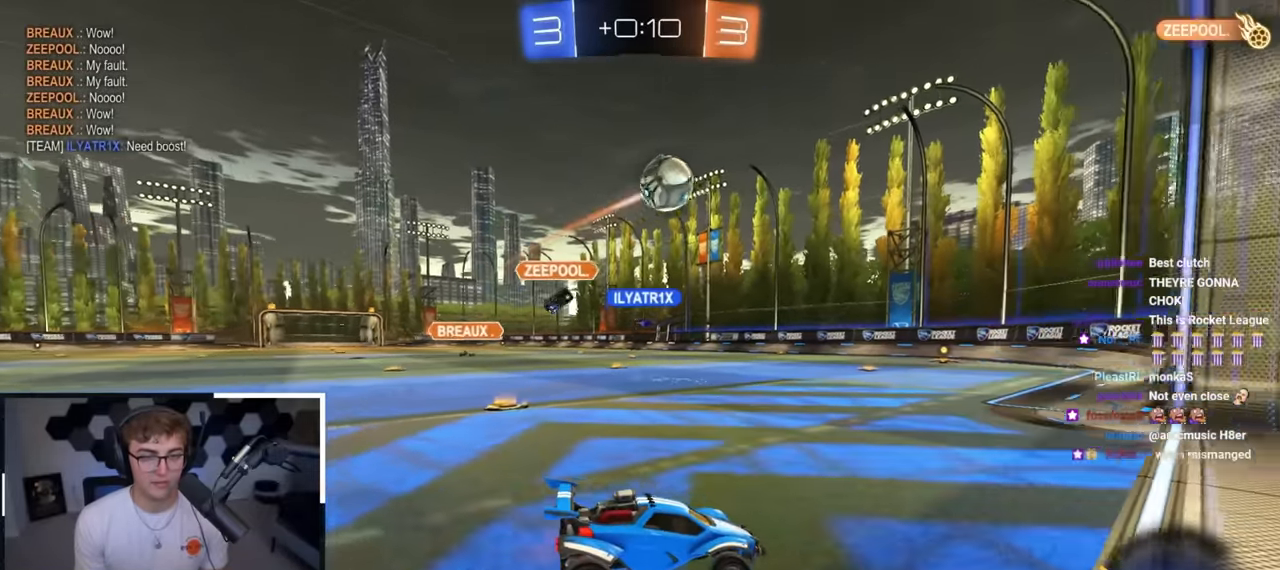
{"buttons": [], "left_stick": "up-left", "right_stick": "center", "events": [[400, "left_stick", "up-left"]]}
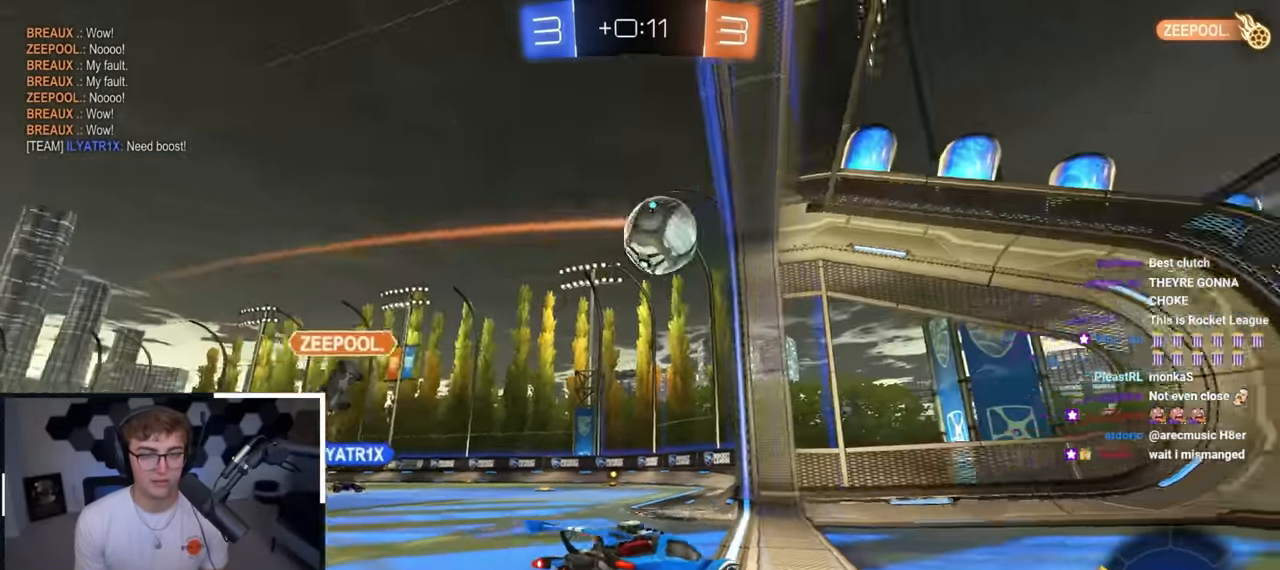
{"buttons": [], "left_stick": "up-left", "right_stick": "center", "events": [[133, "left_stick", "center"], [217, "left_stick", "up-left"]]}
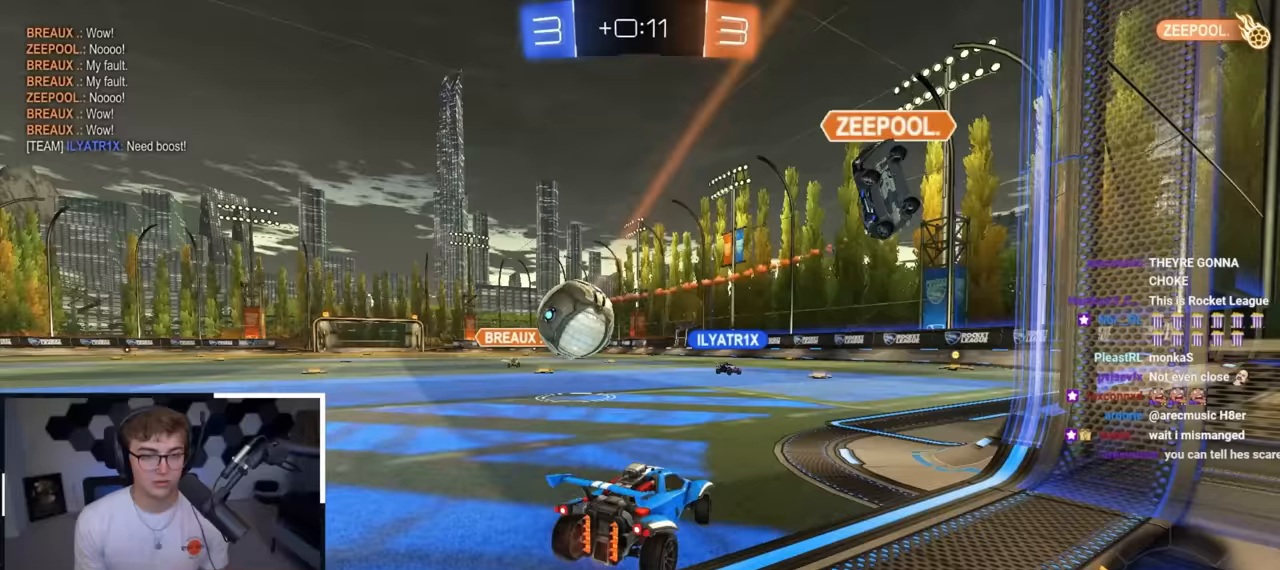
{"buttons": ["CROSS", "L2", "R1"], "left_stick": "center", "right_stick": "center", "events": [[167, "L2", "down"], [483, "CROSS", "down"], [483, "R1", "down"], [483, "left_stick", "center"]]}
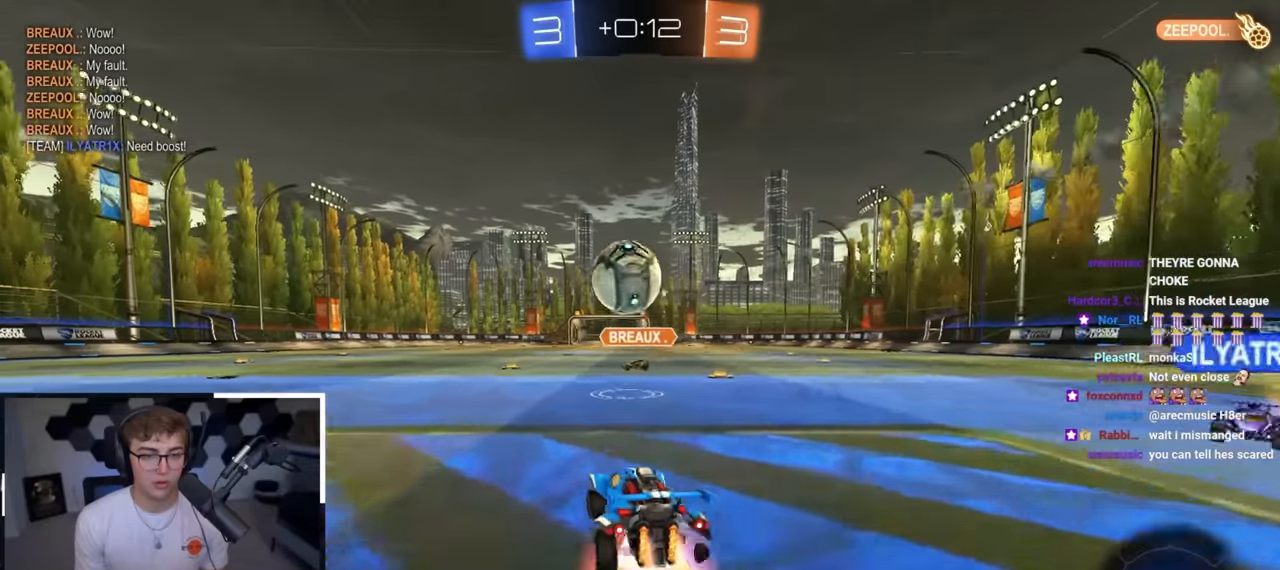
{"buttons": ["SQUARE"], "left_stick": "center", "right_stick": "center", "events": [[17, "left_stick", "down"], [100, "left_stick", "center"], [150, "L2", "up"], [150, "R1", "up"], [167, "CROSS", "up"], [350, "left_stick", "right"], [450, "SQUARE", "down"], [483, "left_stick", "center"]]}
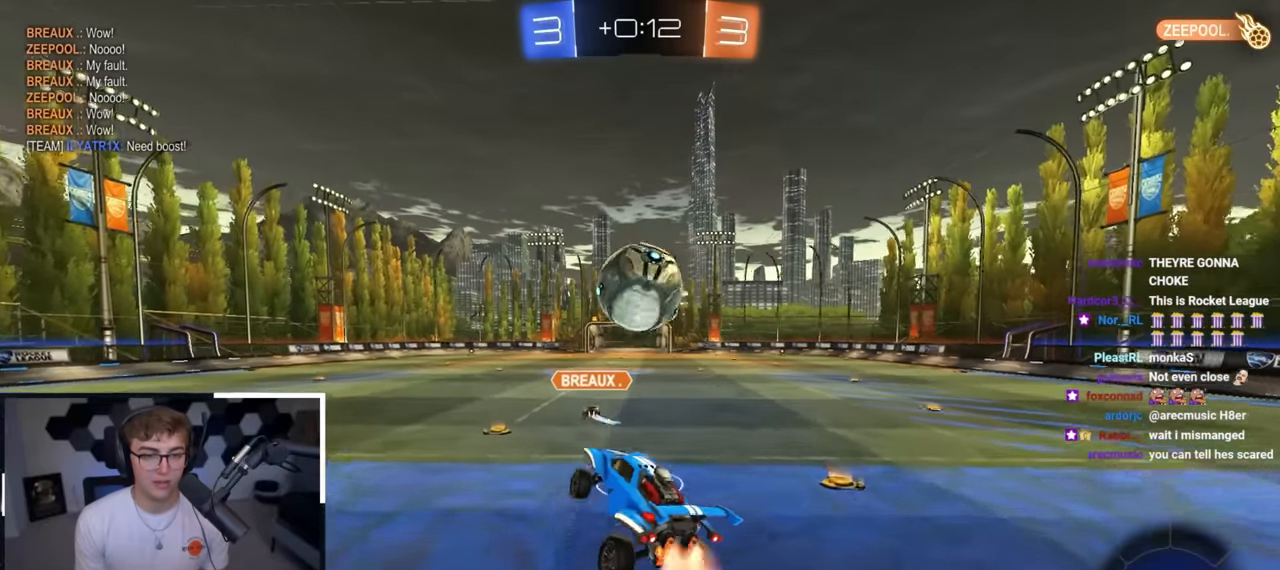
{"buttons": ["CROSS", "L2", "R1"], "left_stick": "up-right", "right_stick": "center", "events": [[17, "L2", "down"], [33, "left_stick", "up-left"], [100, "SQUARE", "up"], [100, "left_stick", "center"], [367, "left_stick", "right"], [433, "R1", "down"], [450, "CROSS", "down"], [467, "left_stick", "up-right"]]}
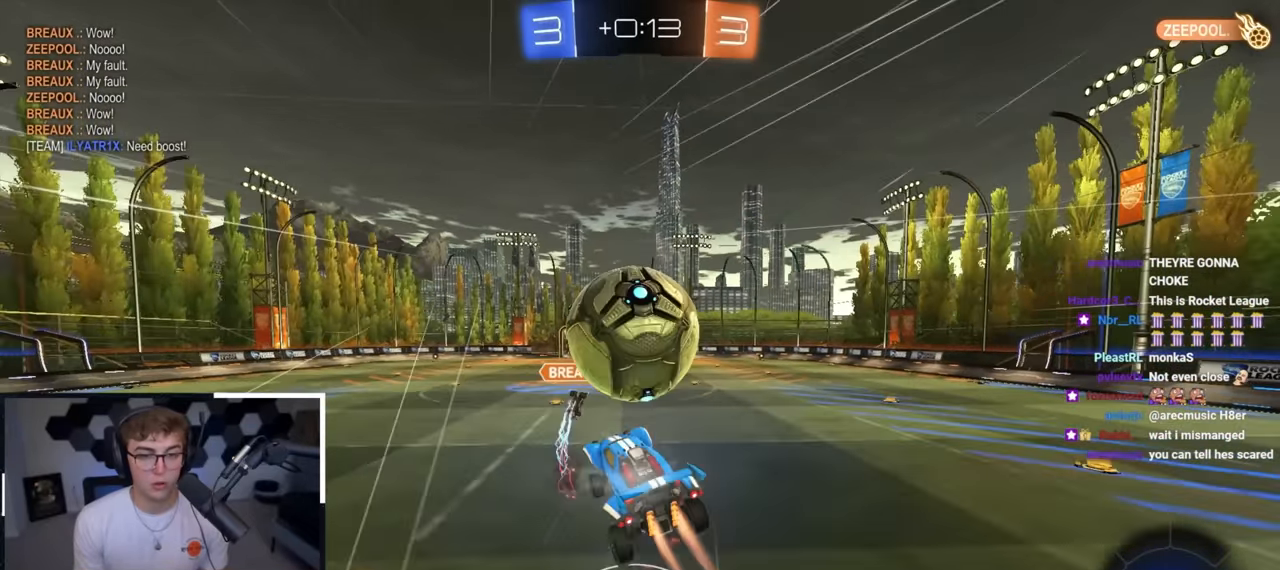
{"buttons": ["R1"], "left_stick": "down-right", "right_stick": "center", "events": [[83, "CROSS", "up"], [167, "left_stick", "down"], [300, "left_stick", "center"], [333, "L2", "up"], [400, "left_stick", "down-right"]]}
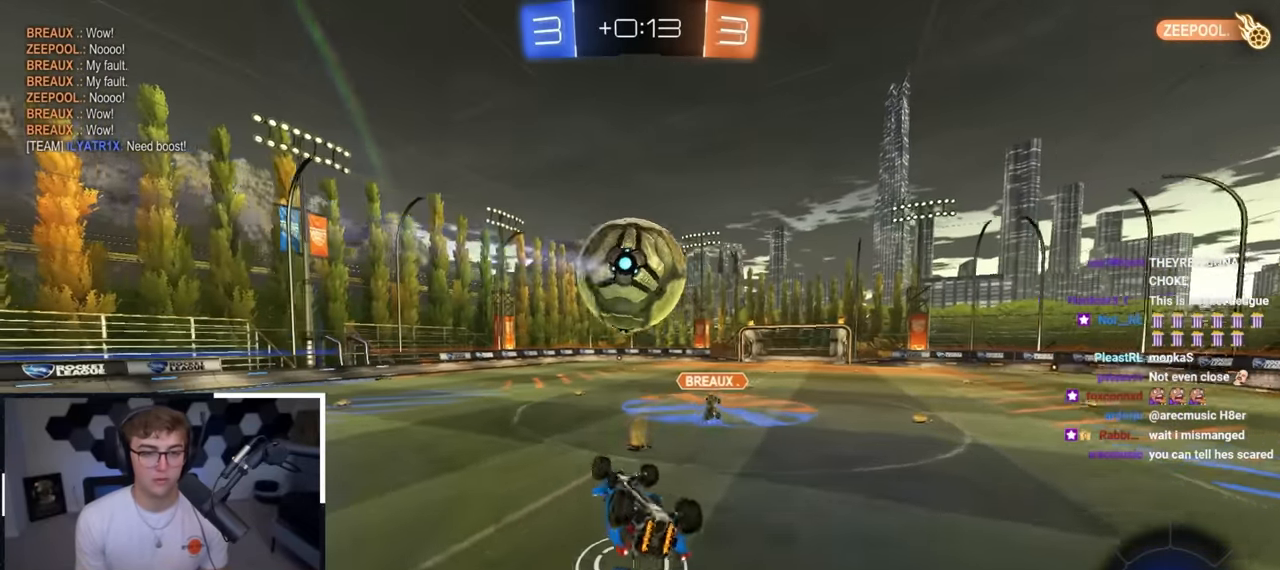
{"buttons": [], "left_stick": "center", "right_stick": "center", "events": [[33, "left_stick", "center"], [83, "left_stick", "down-right"], [250, "left_stick", "right"], [333, "R1", "up"], [383, "left_stick", "center"]]}
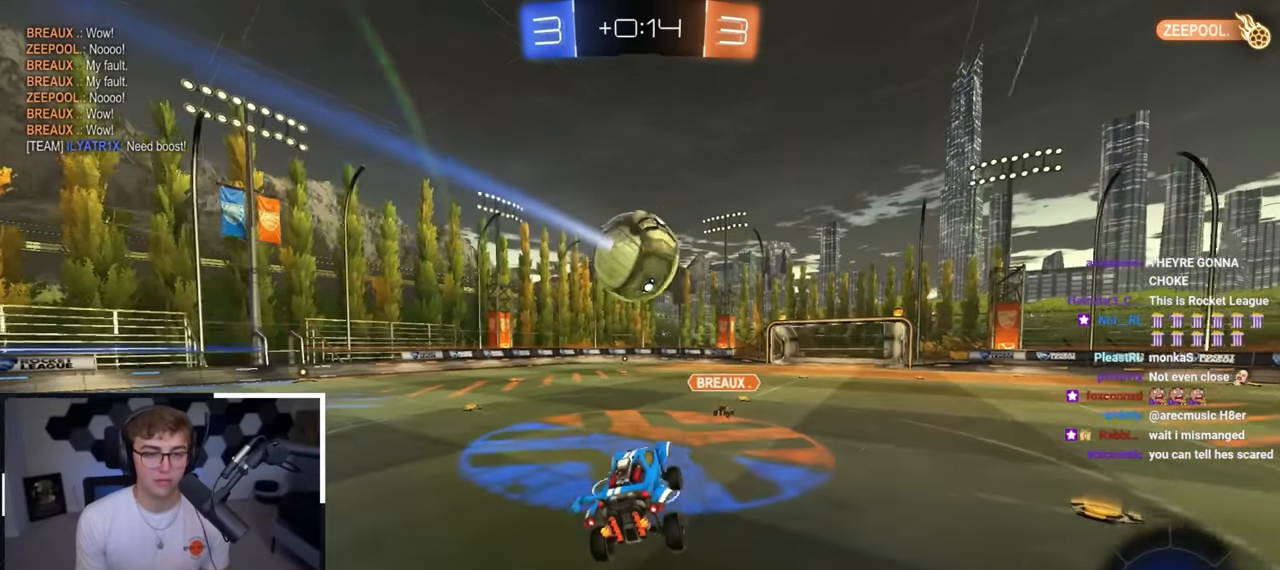
{"buttons": [], "left_stick": "up", "right_stick": "center", "events": [[483, "left_stick", "up"]]}
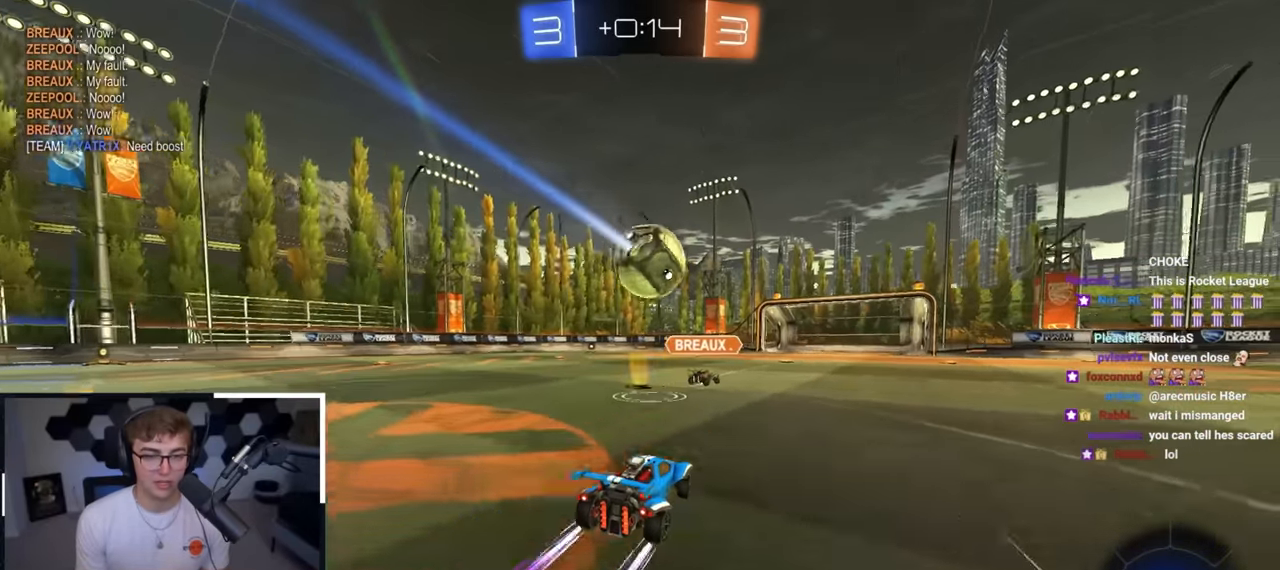
{"buttons": [], "left_stick": "up-right", "right_stick": "center", "events": [[300, "left_stick", "up-left"], [483, "left_stick", "up-right"]]}
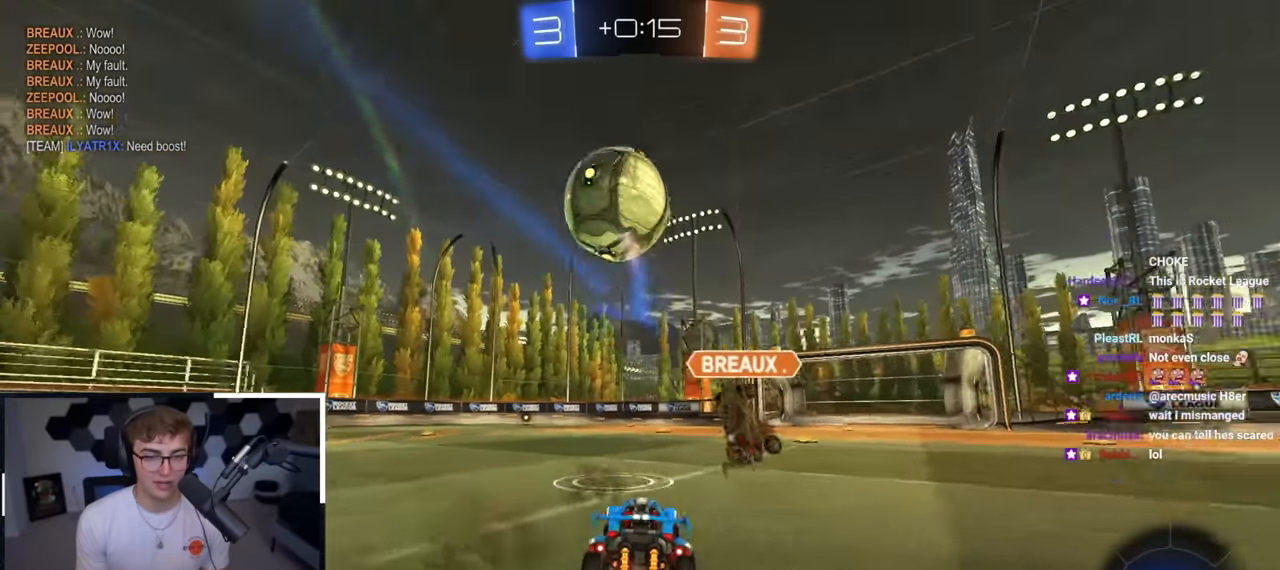
{"buttons": [], "left_stick": "down", "right_stick": "center", "events": [[67, "TRIANGLE", "down"], [150, "left_stick", "down-right"], [167, "TRIANGLE", "up"], [383, "left_stick", "down"]]}
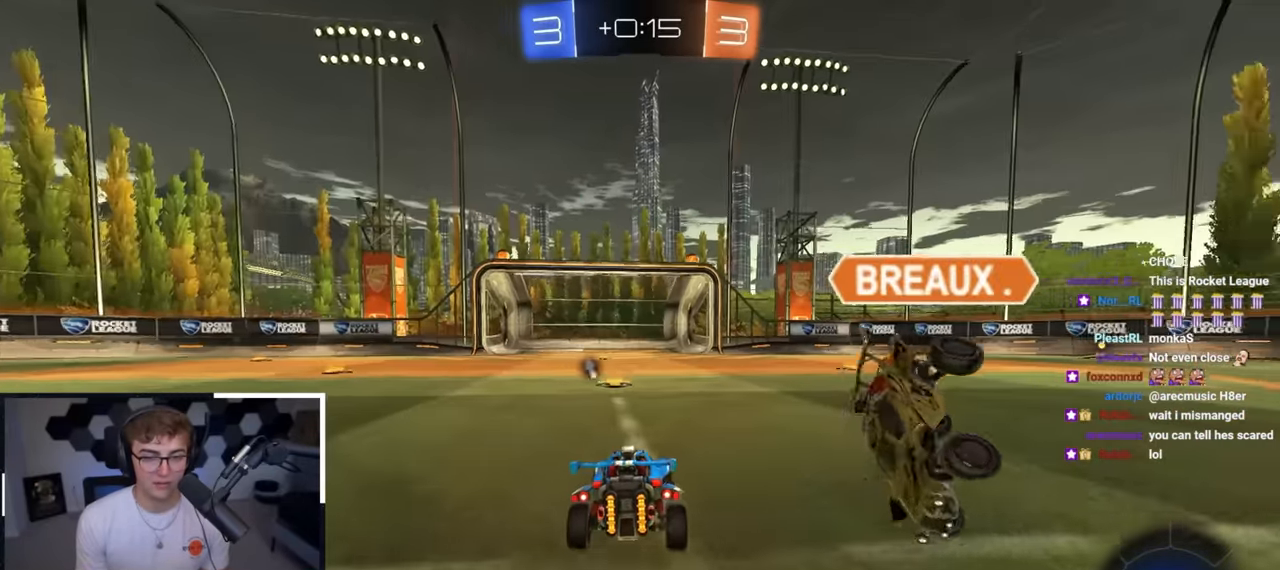
{"buttons": [], "left_stick": "up", "right_stick": "center", "events": [[83, "left_stick", "up-right"], [150, "L2", "down"], [283, "left_stick", "right"], [333, "L2", "up"], [383, "left_stick", "up-right"], [500, "left_stick", "up"]]}
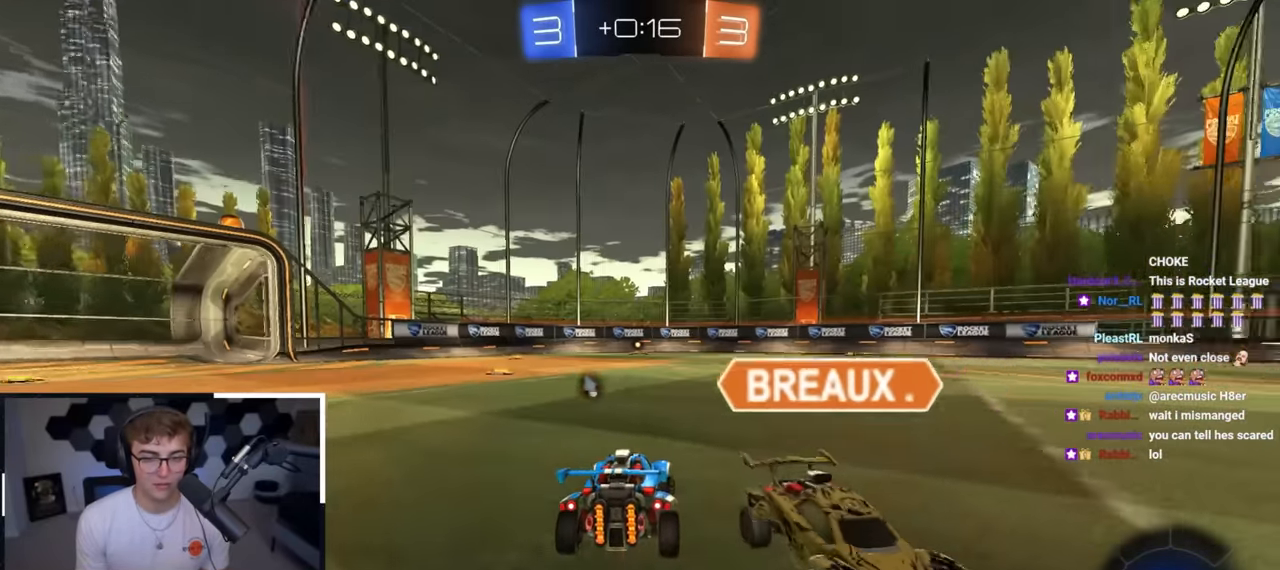
{"buttons": ["SQUARE", "TRIANGLE", "L2", "R1"], "left_stick": "up", "right_stick": "center", "events": [[50, "L2", "down"], [250, "CROSS", "down"], [350, "CROSS", "up"], [400, "CROSS", "down"], [433, "R1", "down"], [467, "SQUARE", "down"], [467, "TRIANGLE", "down"], [500, "CROSS", "up"]]}
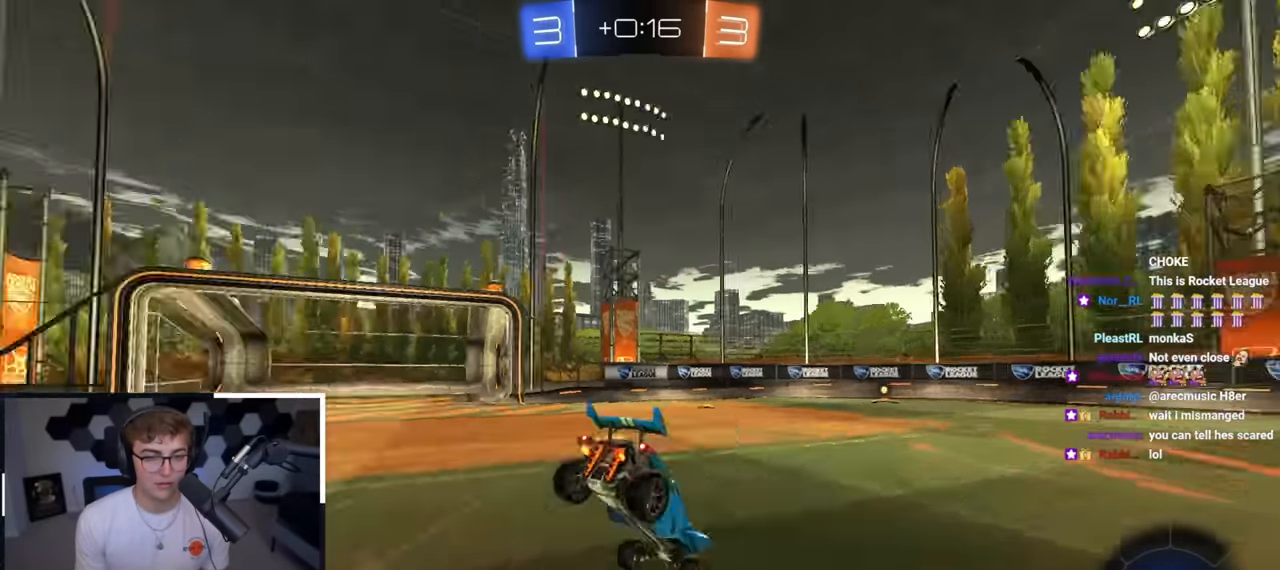
{"buttons": [], "left_stick": "center", "right_stick": "center", "events": [[50, "SQUARE", "up"], [133, "R1", "up"], [133, "TRIANGLE", "up"], [200, "left_stick", "center"], [217, "L2", "up"]]}
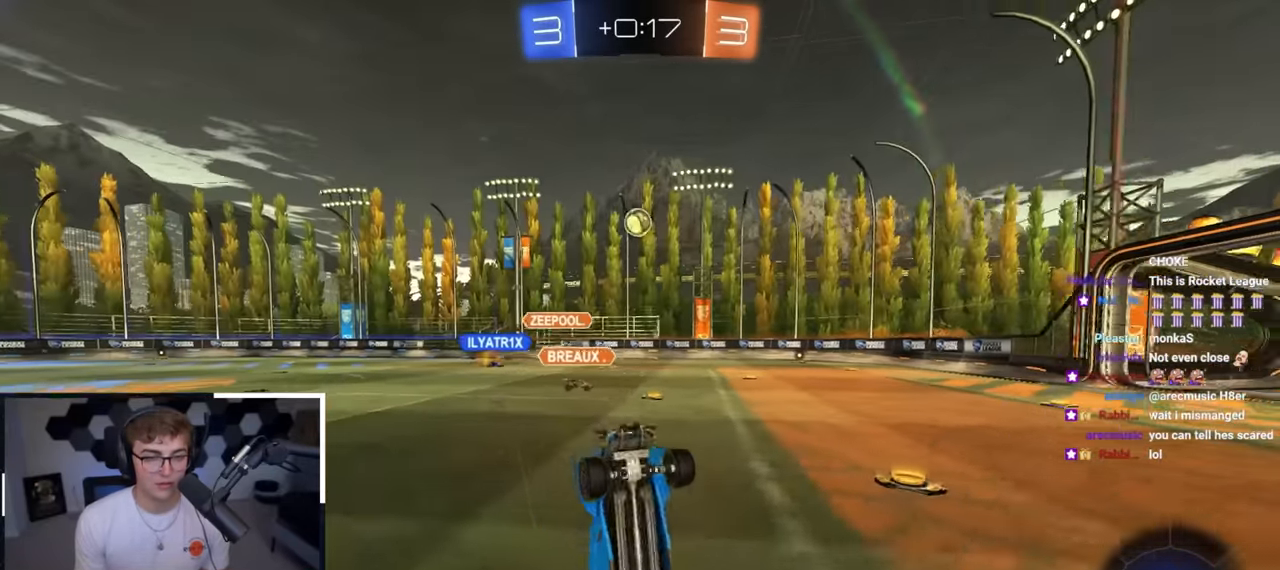
{"buttons": [], "left_stick": "up-left", "right_stick": "center", "events": [[417, "left_stick", "up-left"]]}
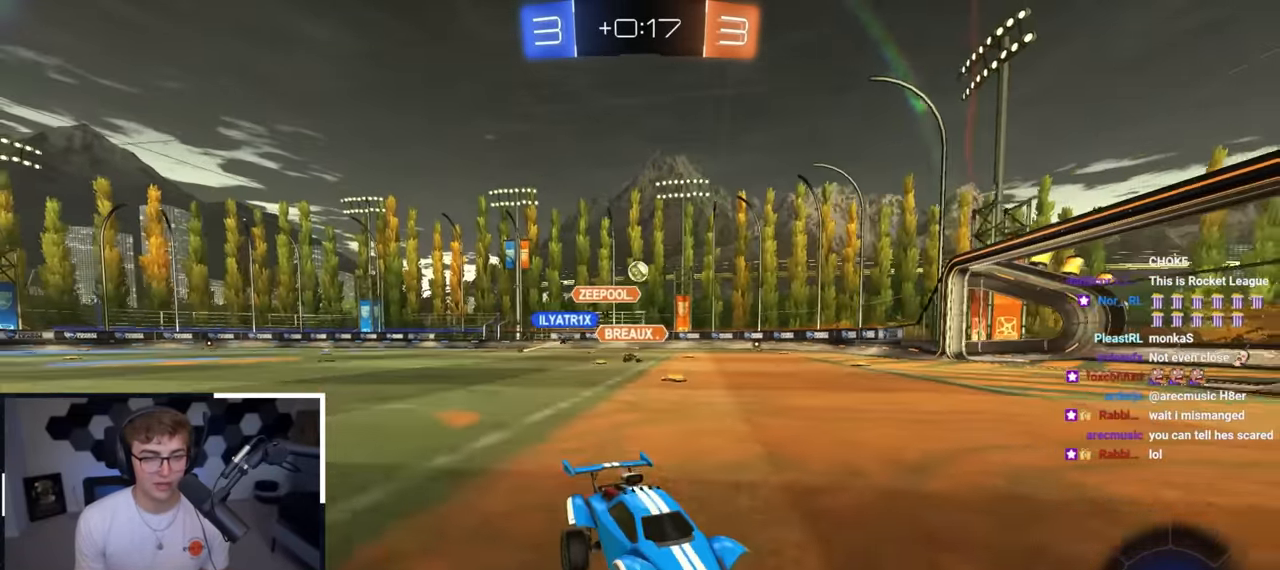
{"buttons": ["R1"], "left_stick": "up-right", "right_stick": "center", "events": [[317, "left_stick", "up-right"], [383, "R1", "down"]]}
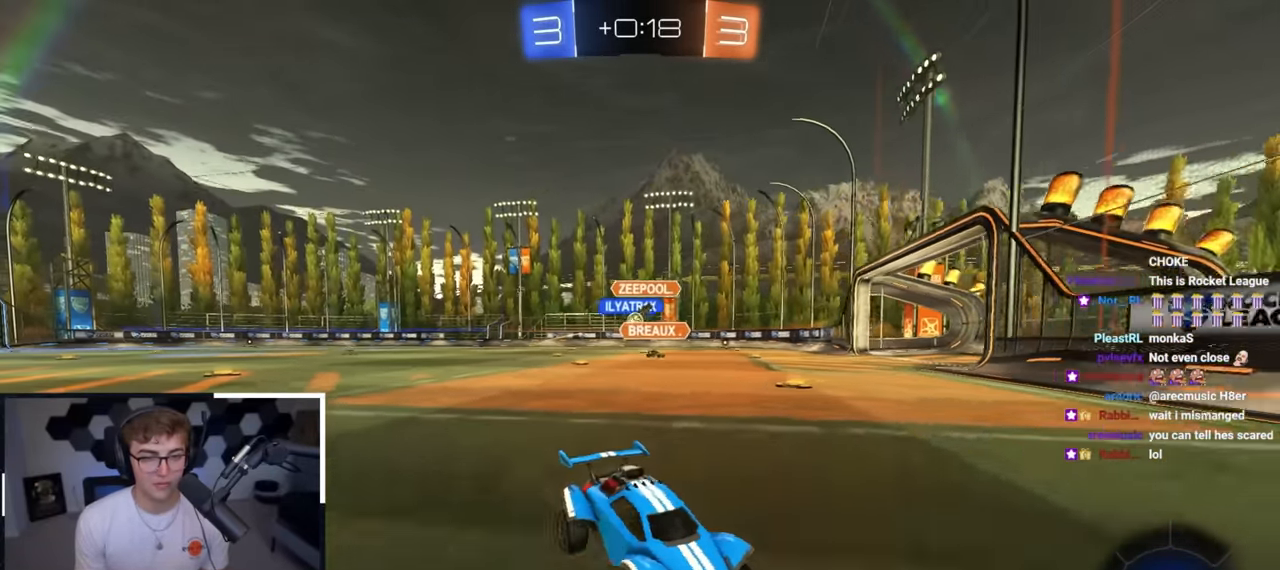
{"buttons": ["L2"], "left_stick": "up-right", "right_stick": "center", "events": [[150, "R1", "up"], [400, "L2", "down"]]}
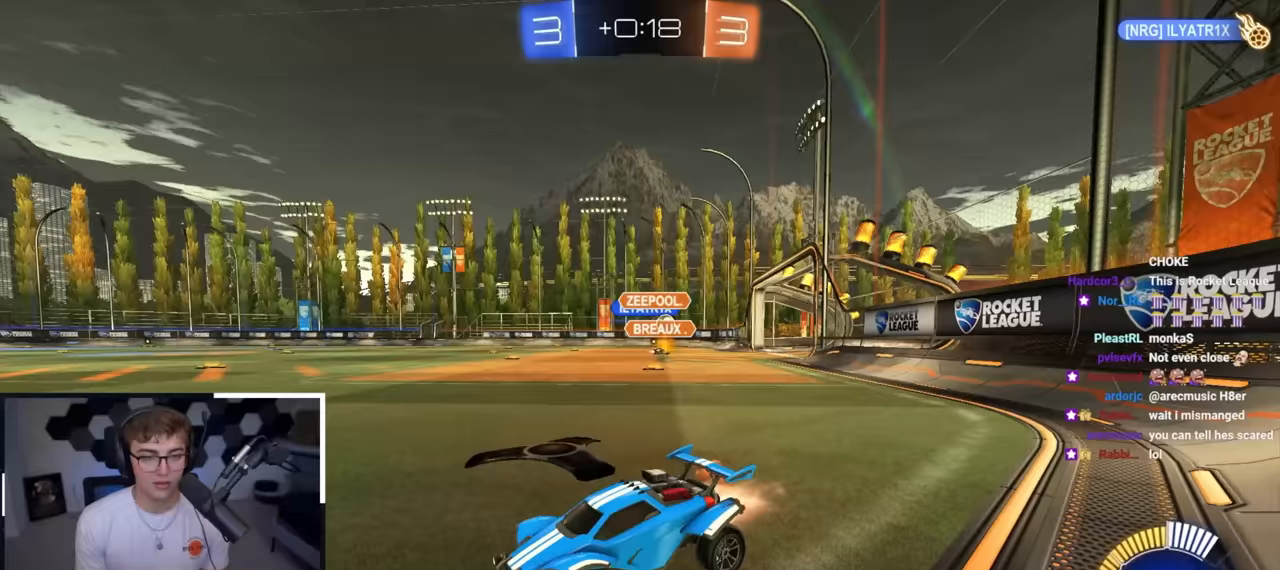
{"buttons": [], "left_stick": "up", "right_stick": "center", "events": [[383, "left_stick", "up"], [400, "L2", "up"]]}
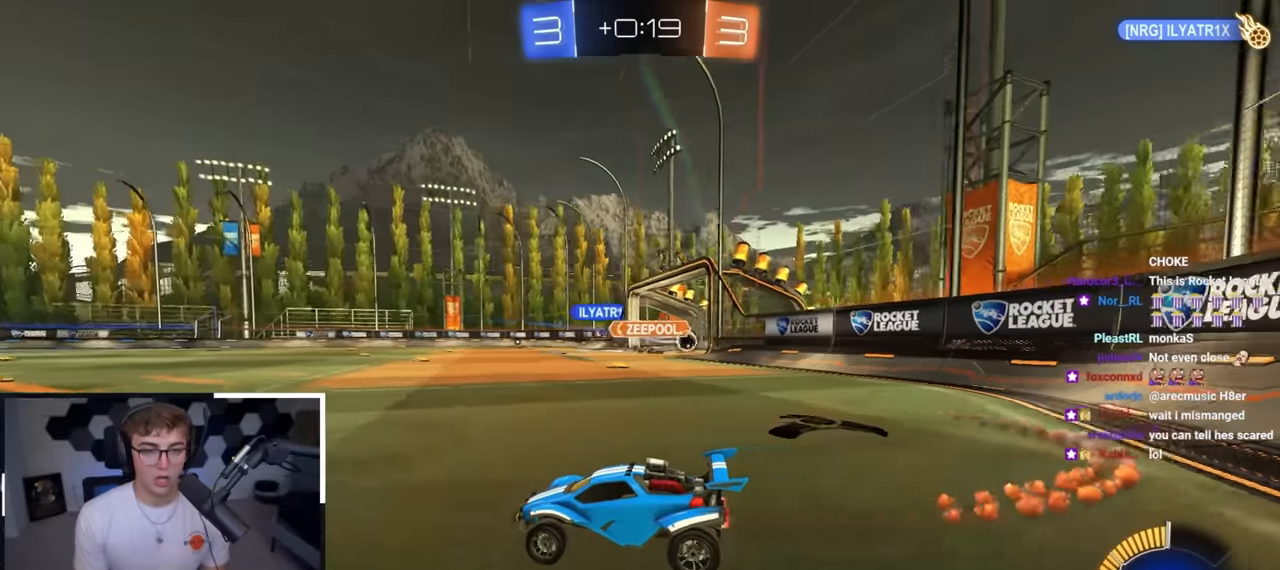
{"buttons": [], "left_stick": "center", "right_stick": "center", "events": [[67, "left_stick", "up-left"], [250, "left_stick", "center"]]}
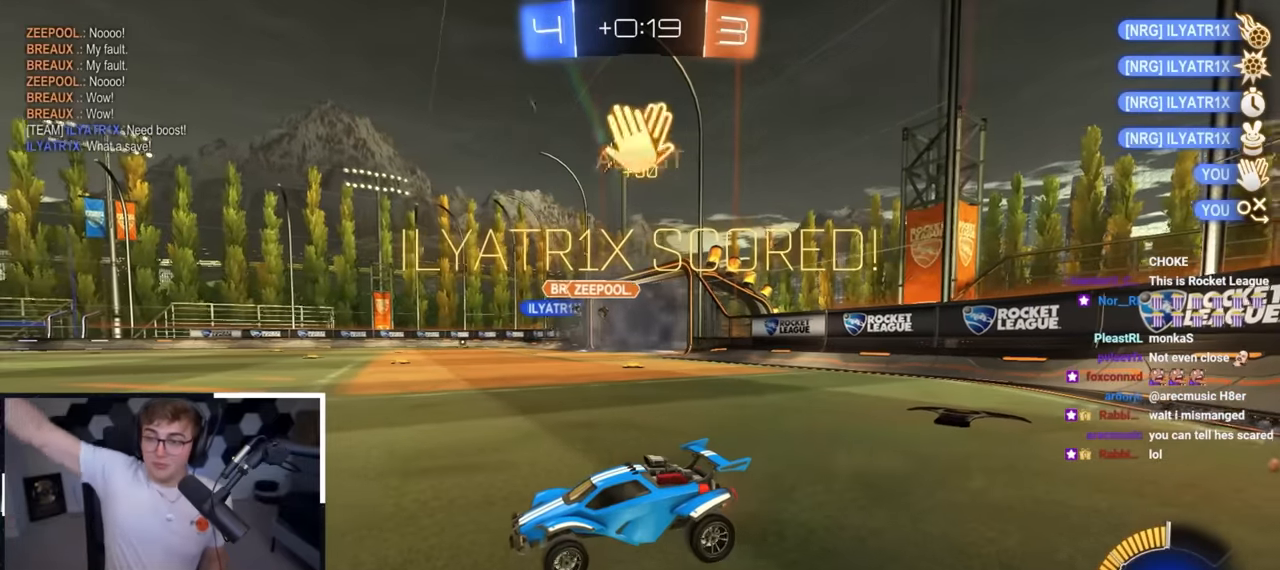
{"buttons": [], "left_stick": "center", "right_stick": "center", "events": []}
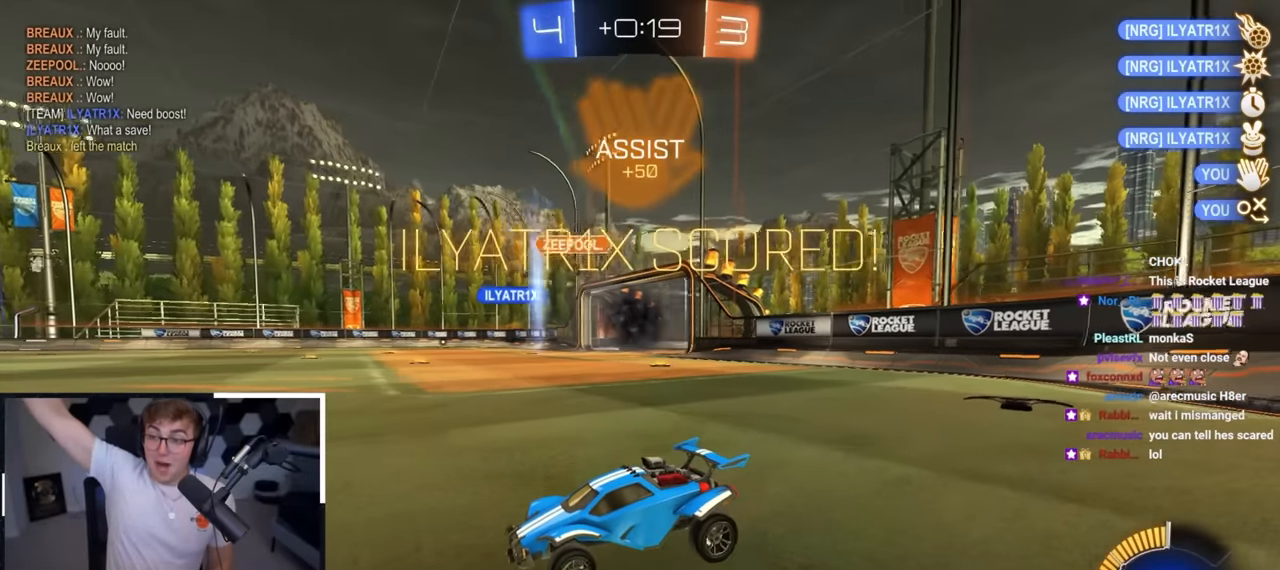
{"buttons": [], "left_stick": "center", "right_stick": "center", "events": [[67, "left_stick", "up-right"], [217, "left_stick", "center"]]}